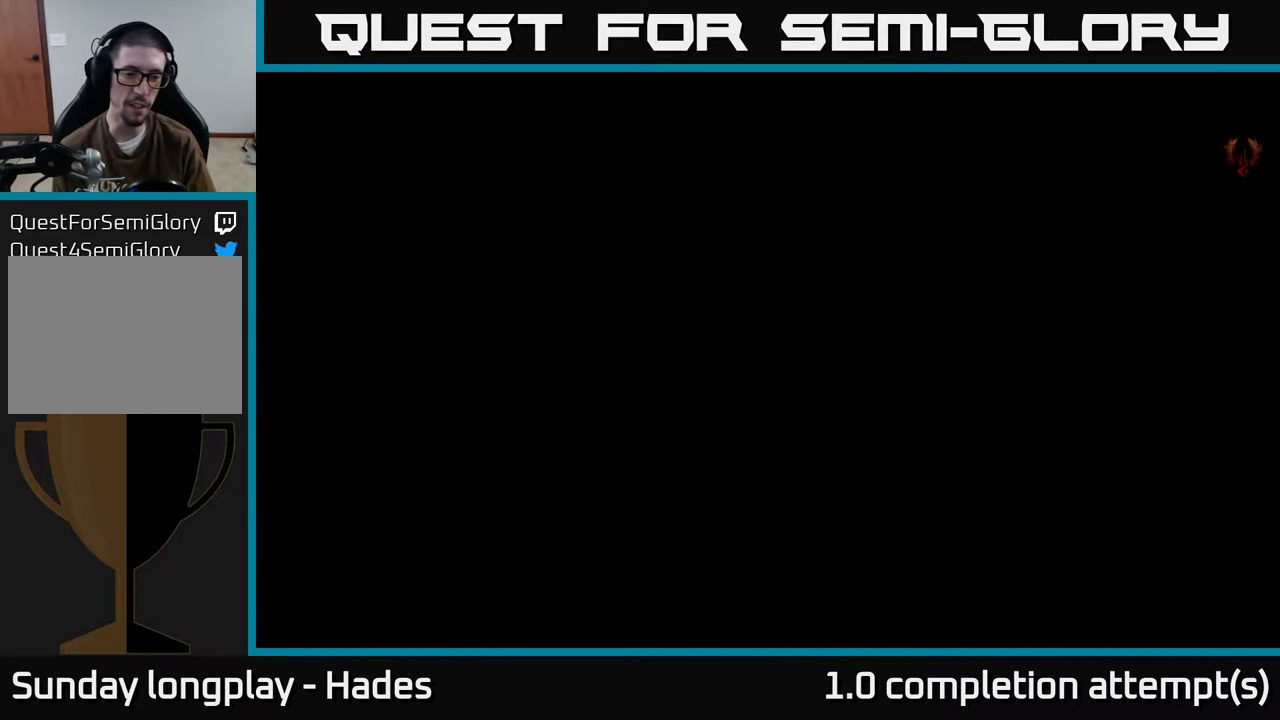
Gameplay with a controller (Xbox layout); each line is a JSON object with the inputs held at the frame after it. "events" lists button and stick changes between this image and that frame as [ms after this image, input, new state], when the widget could be followed in between. Not read: right_stick.
{"buttons": [], "left_stick": "center", "events": []}
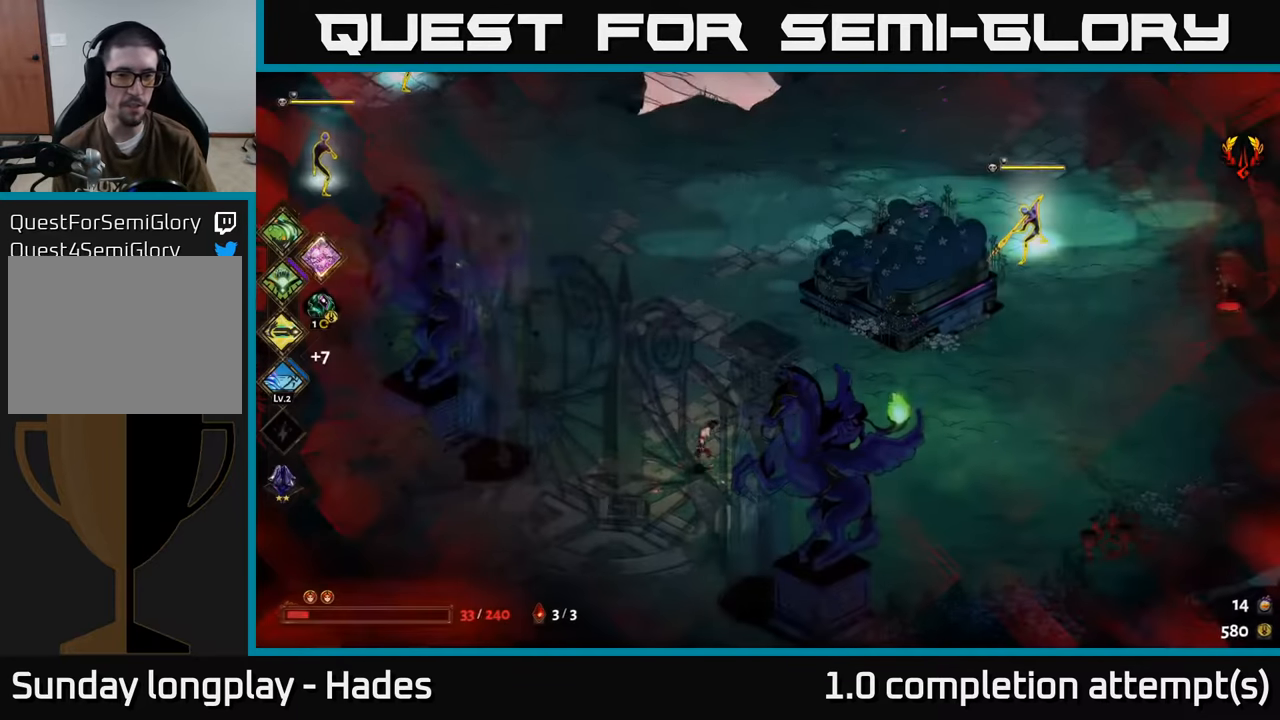
{"buttons": [], "left_stick": "right", "events": [[183, "left_stick", "up-right"], [466, "left_stick", "right"]]}
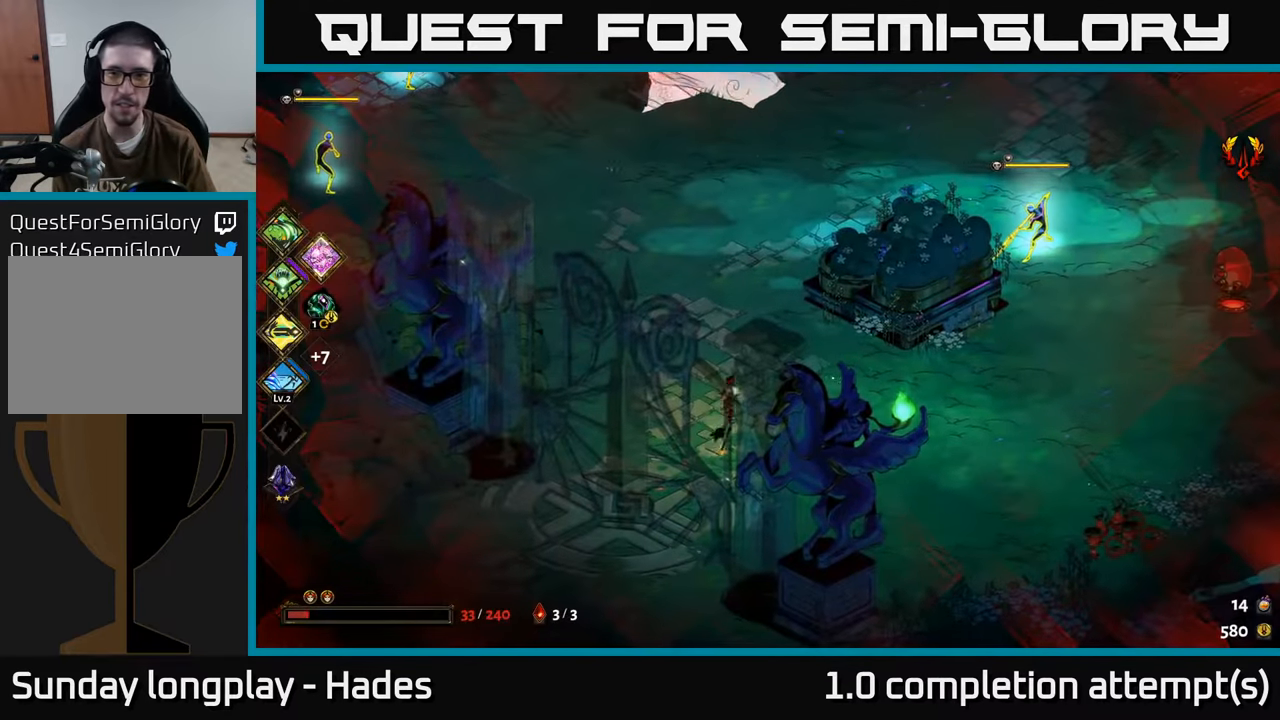
{"buttons": ["X"], "left_stick": "up-right", "events": [[50, "A", "down"], [133, "A", "up"], [233, "A", "down"], [300, "left_stick", "up-right"], [350, "X", "down"], [450, "A", "up"]]}
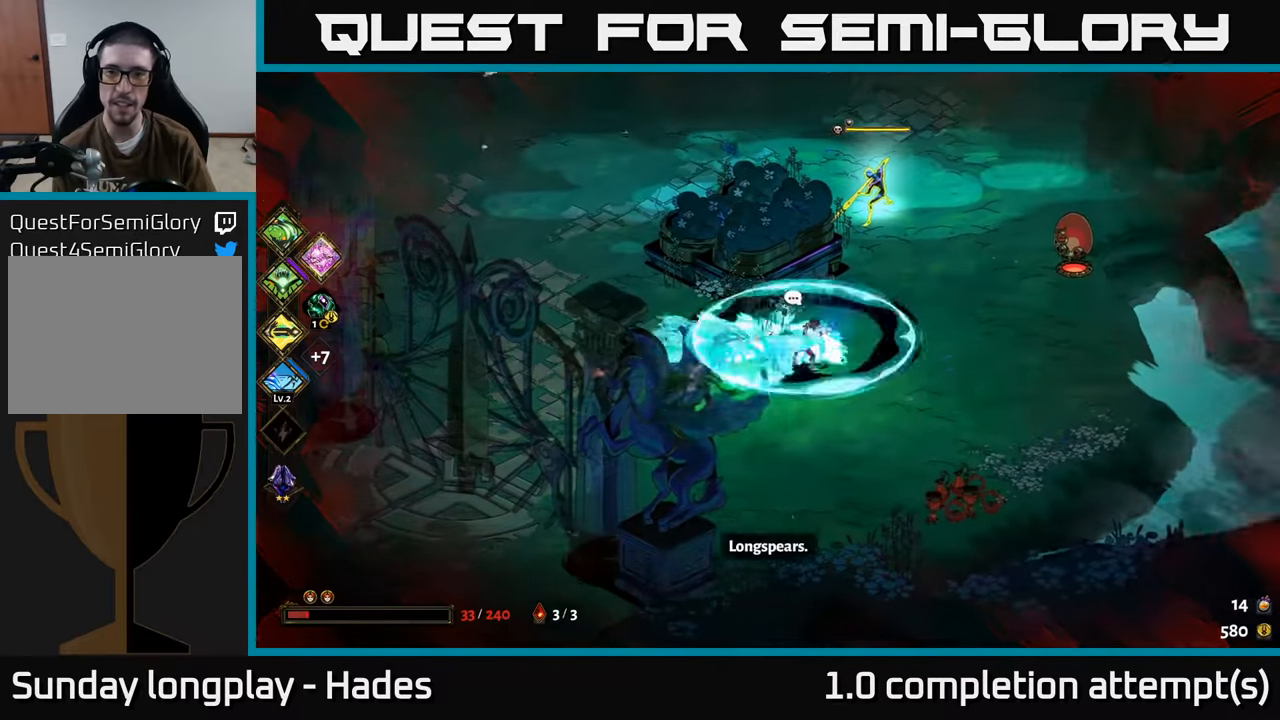
{"buttons": ["A"], "left_stick": "up", "events": [[100, "left_stick", "up"], [266, "X", "up"], [450, "A", "down"]]}
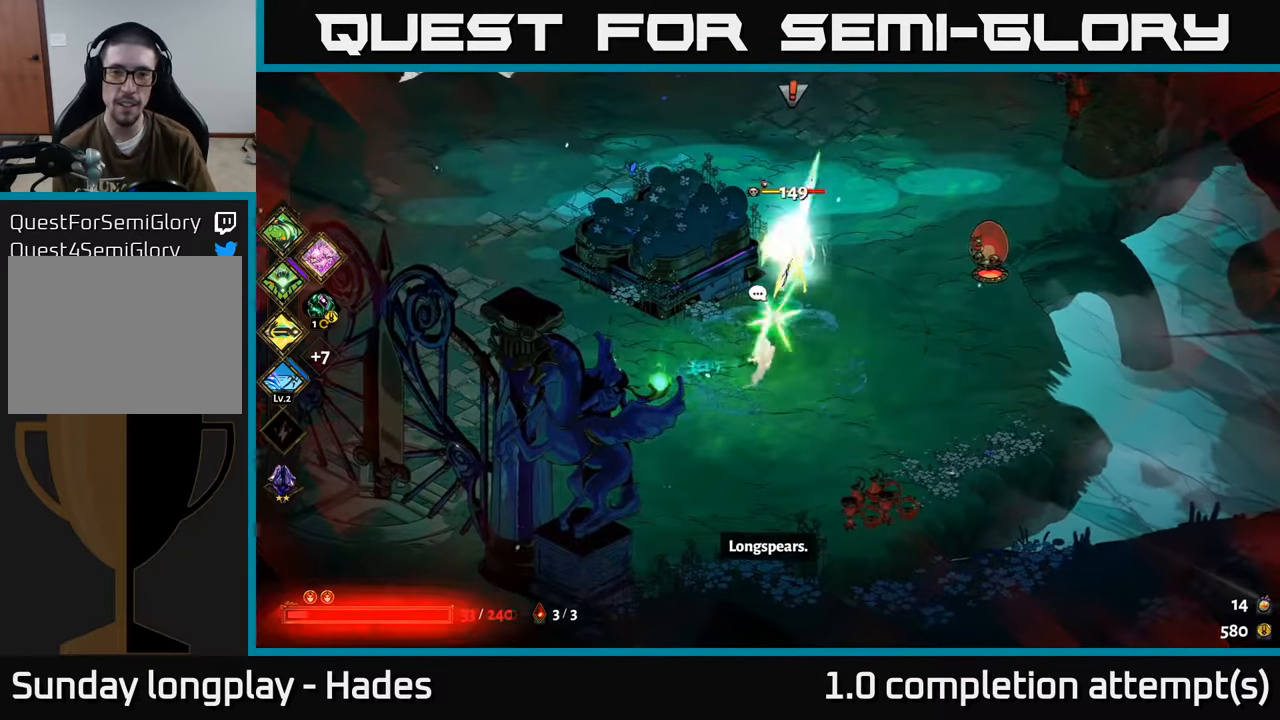
{"buttons": ["X"], "left_stick": "down", "events": [[66, "A", "up"], [133, "A", "down"], [200, "X", "down"], [250, "A", "up"], [266, "left_stick", "down"]]}
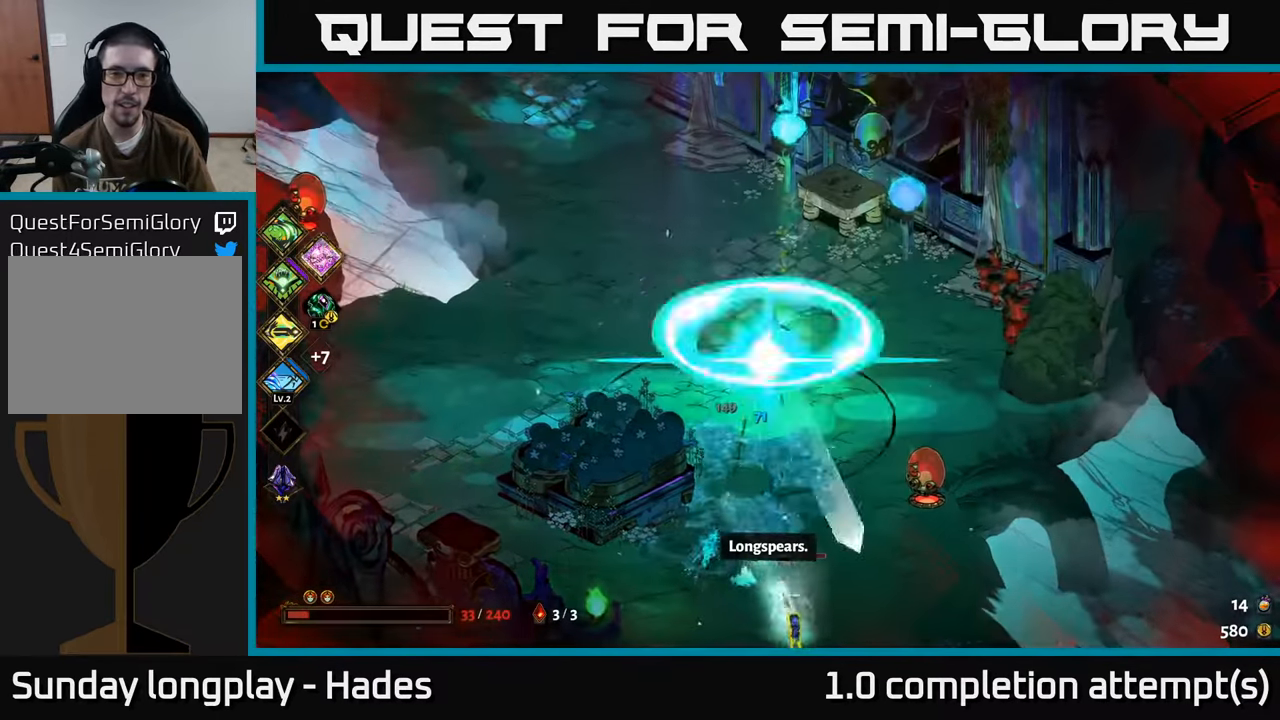
{"buttons": ["A"], "left_stick": "down", "events": [[150, "X", "up"], [350, "A", "down"], [433, "A", "up"], [483, "A", "down"]]}
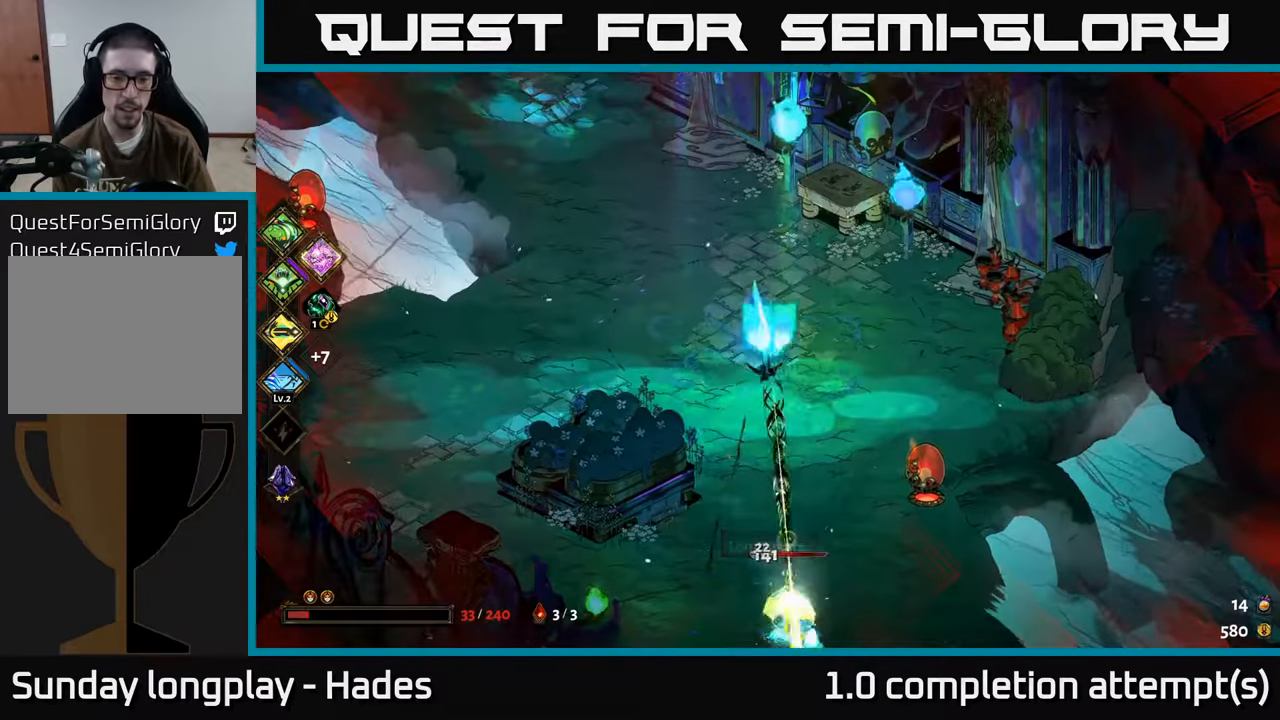
{"buttons": [], "left_stick": "down", "events": [[150, "X", "down"], [200, "A", "up"], [500, "X", "up"]]}
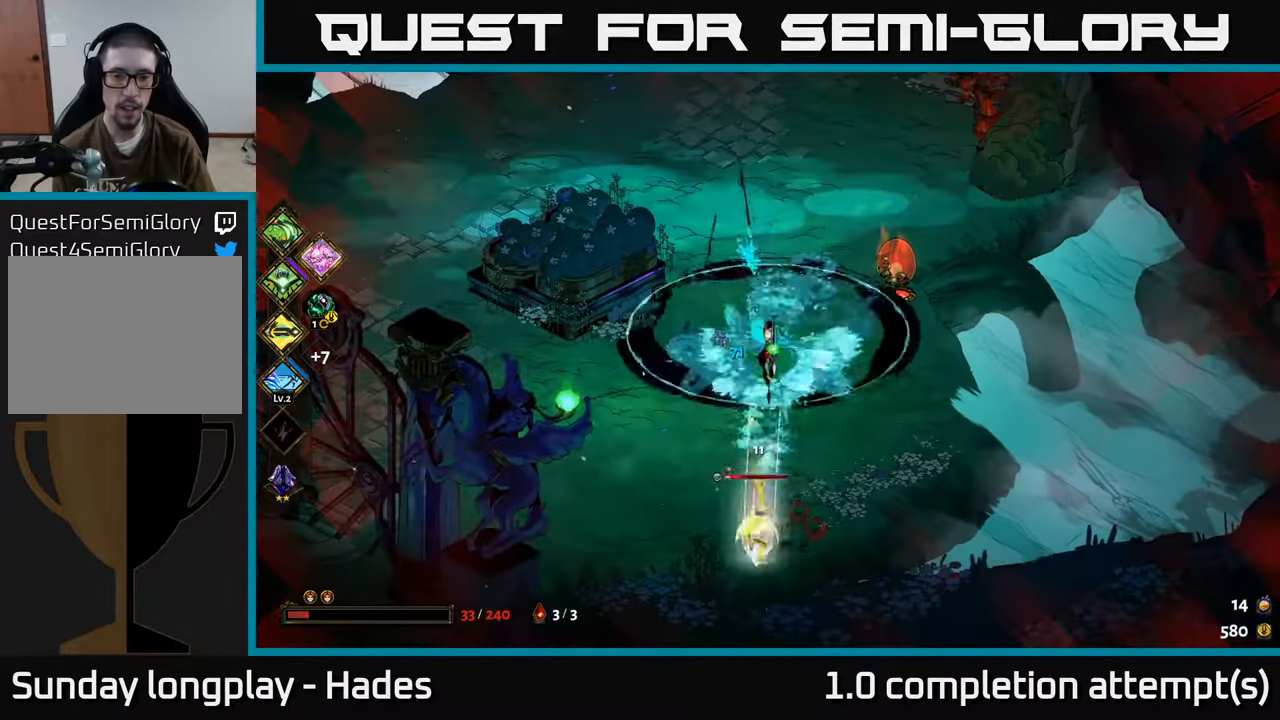
{"buttons": [], "left_stick": "down", "events": [[216, "A", "down"], [333, "A", "up"], [383, "A", "down"], [433, "A", "up"]]}
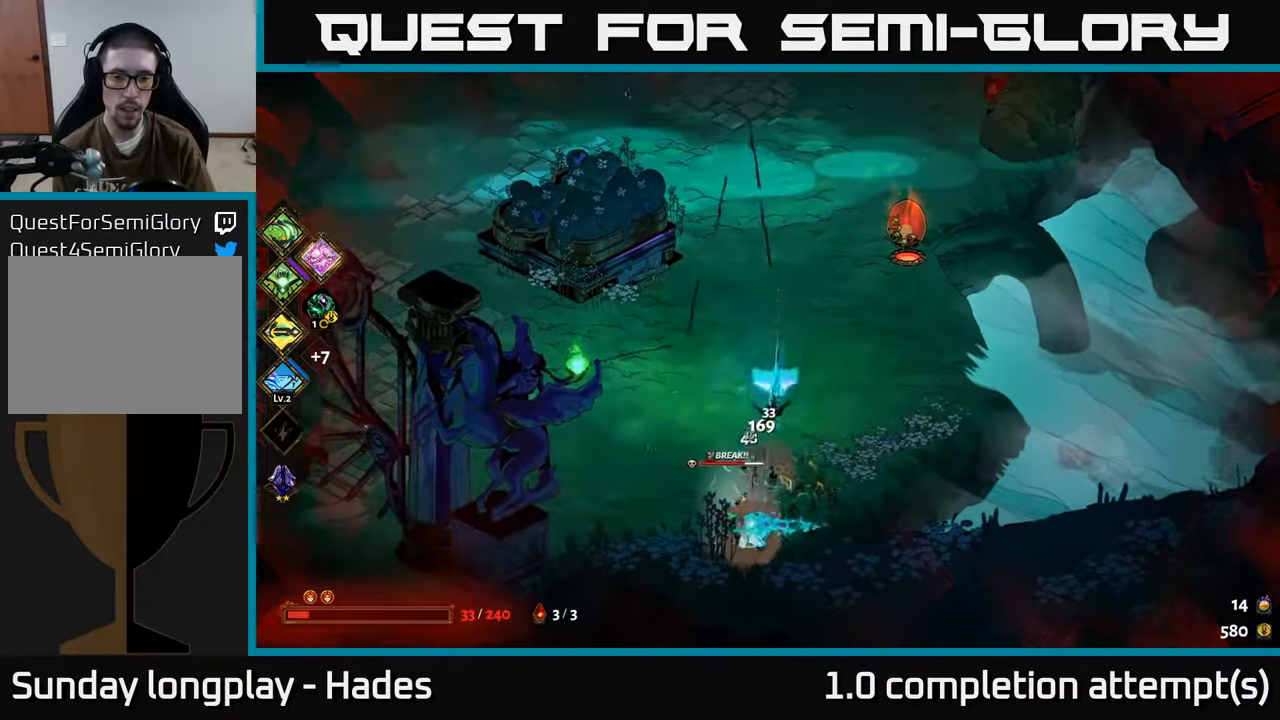
{"buttons": [], "left_stick": "down-left", "events": [[50, "Y", "down"], [50, "left_stick", "down-left"], [133, "Y", "up"]]}
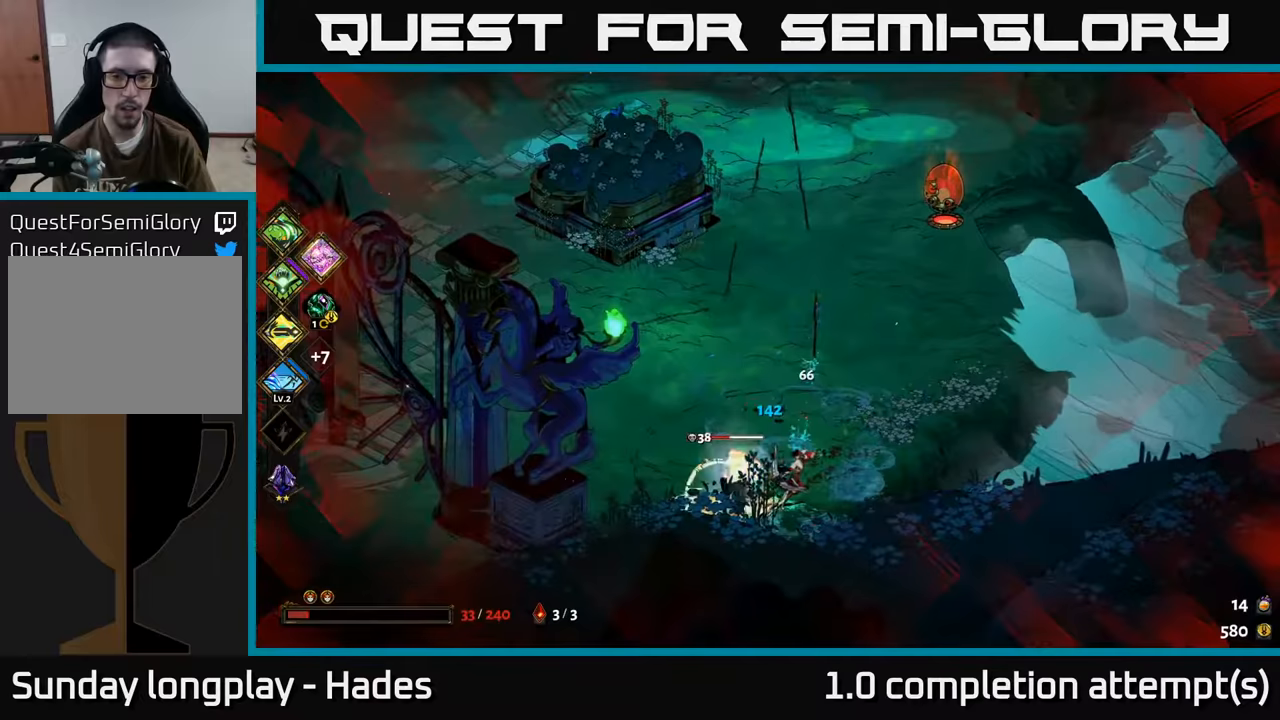
{"buttons": ["X"], "left_stick": "right", "events": [[100, "A", "down"], [150, "X", "down"], [217, "left_stick", "left"], [233, "A", "up"], [400, "left_stick", "right"]]}
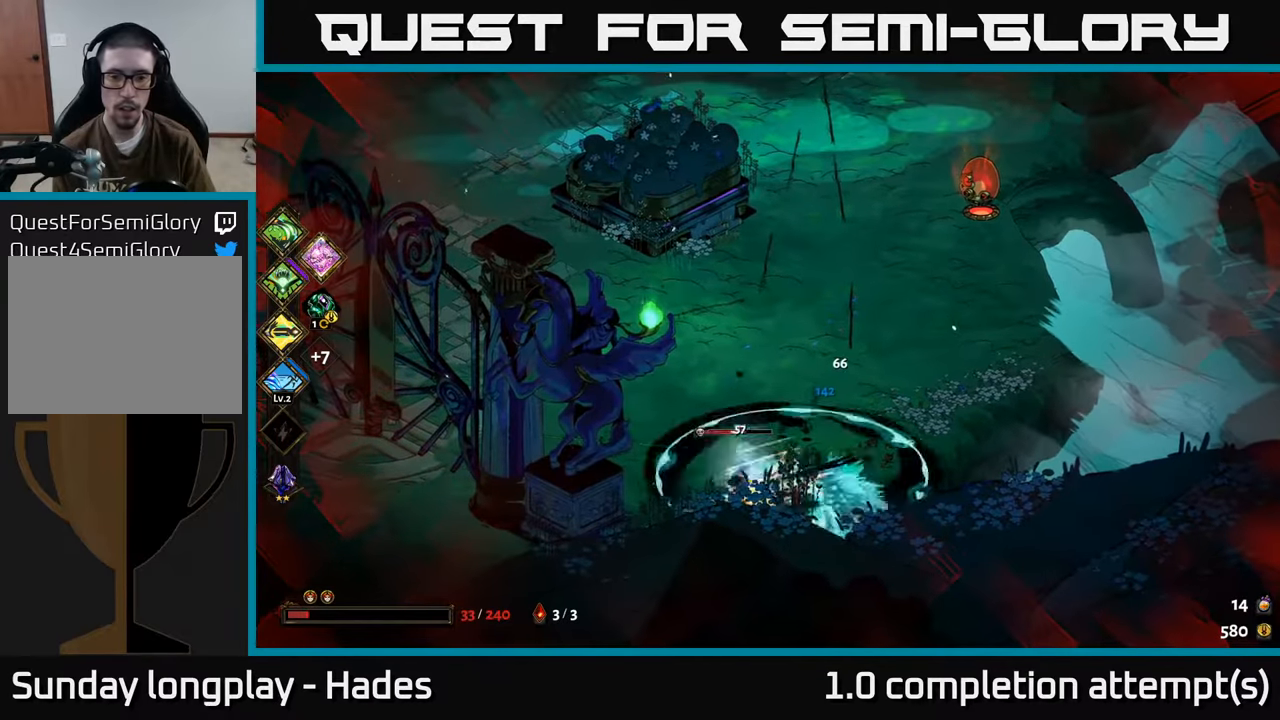
{"buttons": ["A", "X"], "left_stick": "left", "events": [[83, "X", "up"], [183, "left_stick", "up"], [317, "left_stick", "left"], [417, "A", "down"], [500, "X", "down"]]}
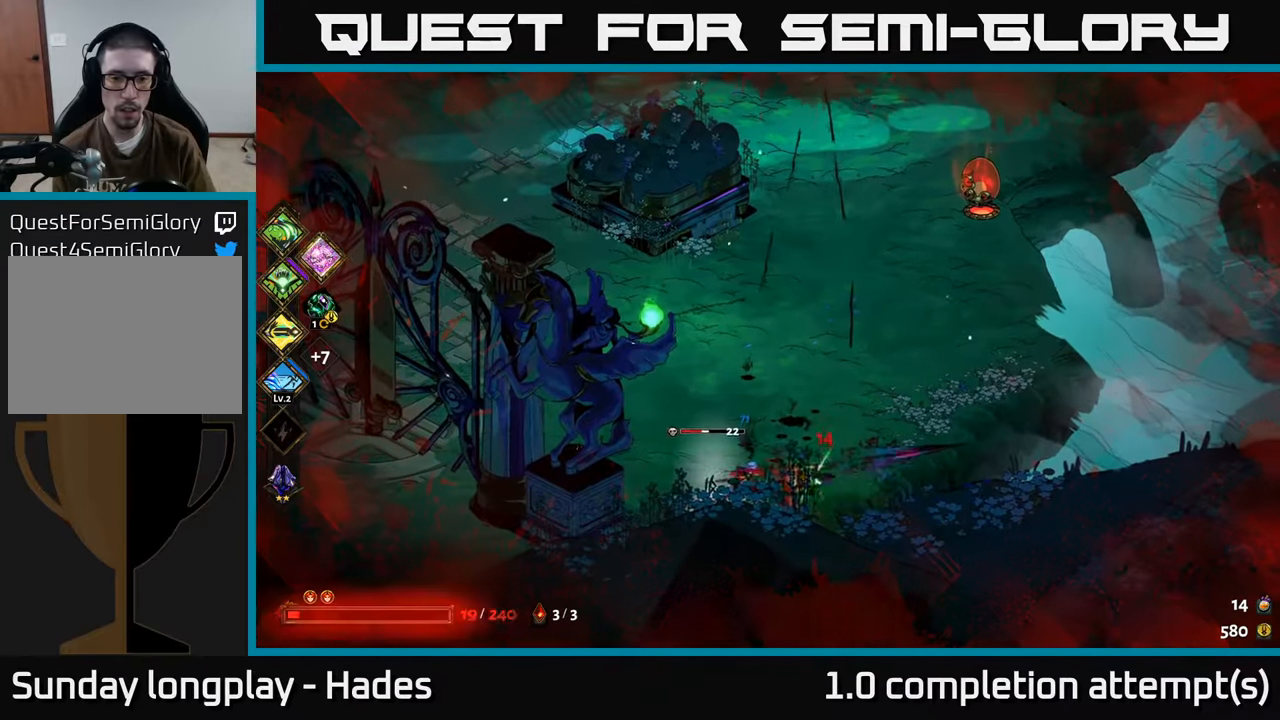
{"buttons": [], "left_stick": "right", "events": [[50, "A", "up"], [183, "left_stick", "right"], [450, "X", "up"]]}
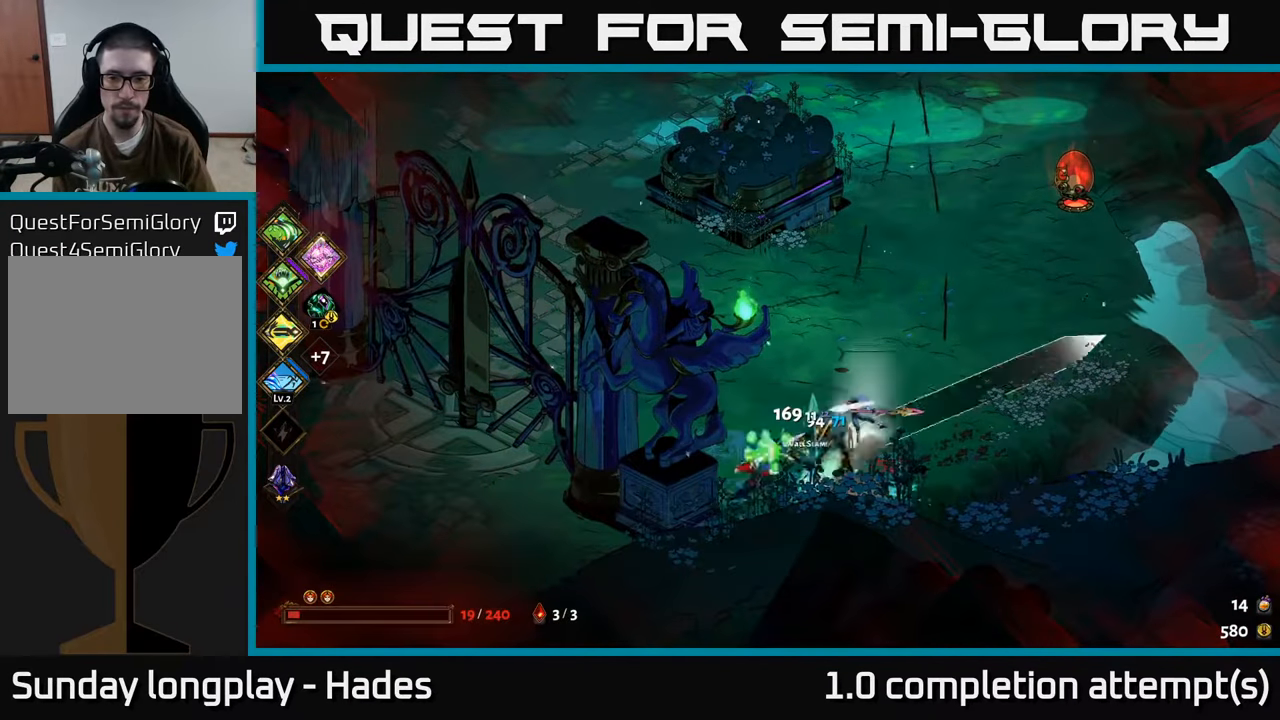
{"buttons": ["X"], "left_stick": "up-right", "events": [[283, "A", "down"], [400, "X", "down"], [417, "left_stick", "up-right"], [450, "A", "up"]]}
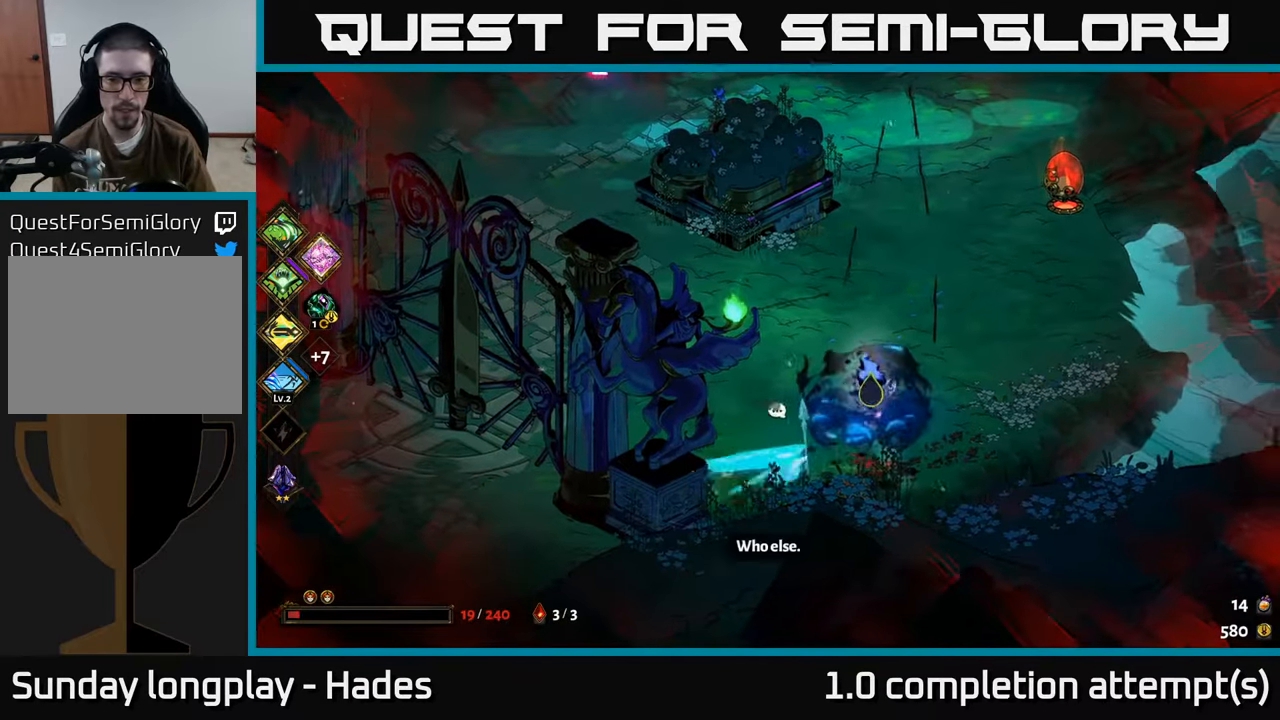
{"buttons": [], "left_stick": "up", "events": [[100, "left_stick", "up"], [350, "X", "up"]]}
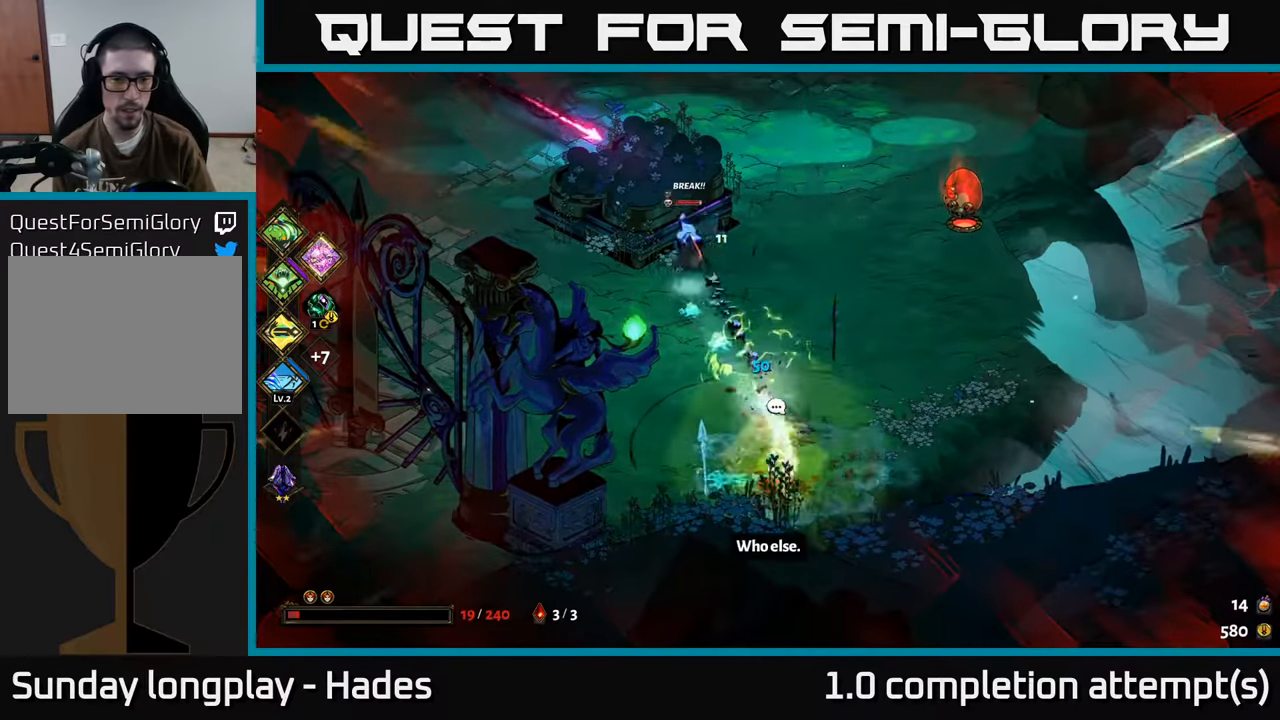
{"buttons": ["X"], "left_stick": "up-left", "events": [[150, "A", "down"], [233, "left_stick", "up-left"], [250, "A", "up"], [317, "A", "down"], [367, "X", "down"], [400, "A", "up"]]}
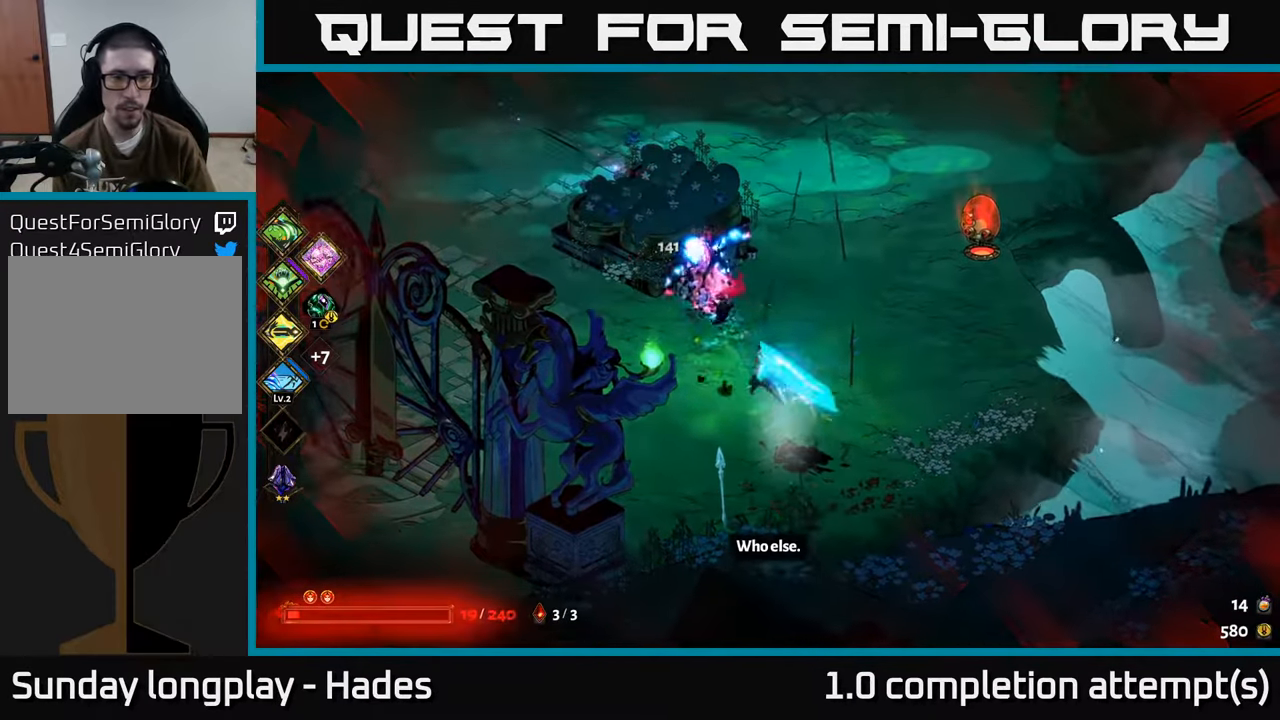
{"buttons": [], "left_stick": "up-left", "events": [[283, "X", "up"]]}
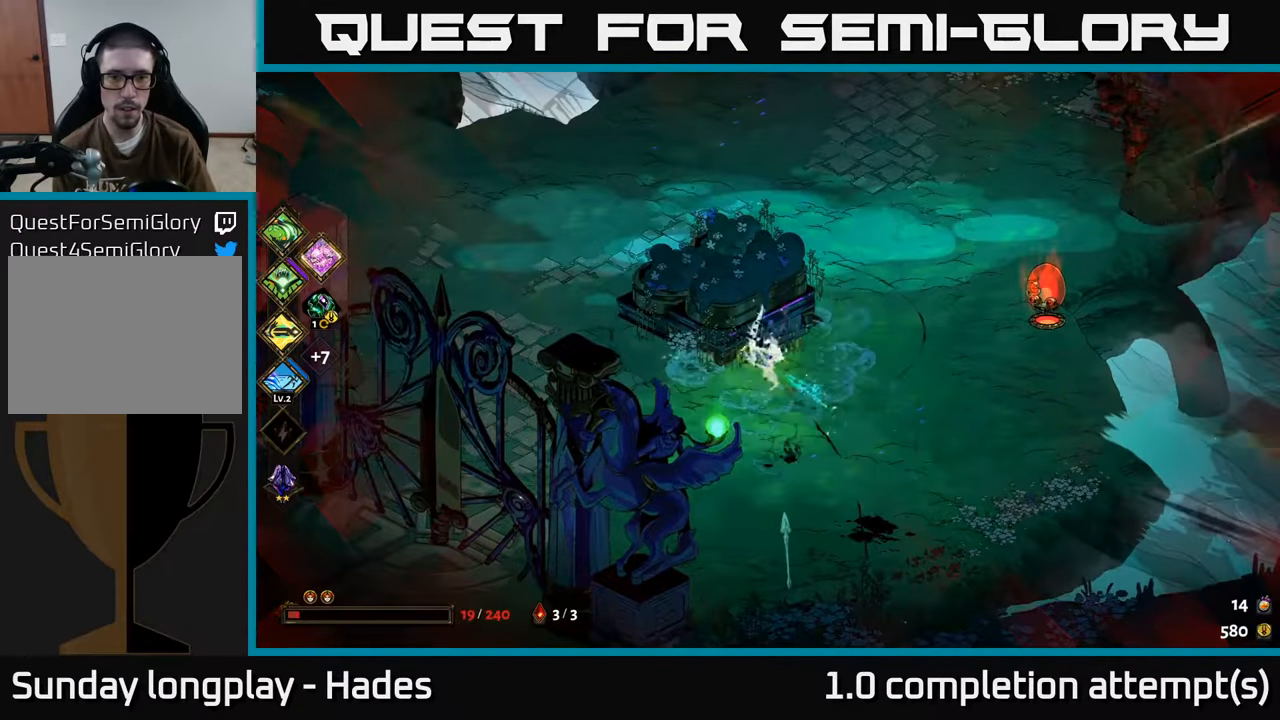
{"buttons": [], "left_stick": "up", "events": [[17, "A", "down"], [133, "A", "up"], [200, "A", "down"], [417, "A", "up"], [433, "left_stick", "up"]]}
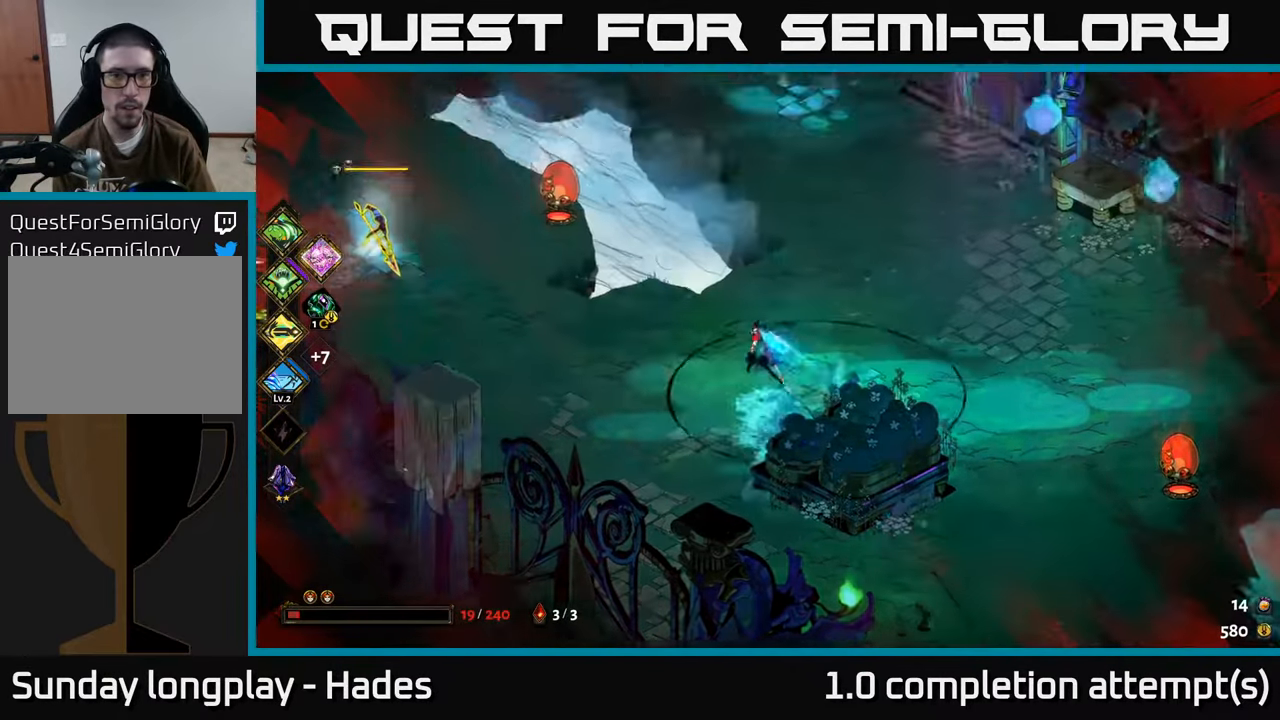
{"buttons": ["A"], "left_stick": "up-left", "events": [[450, "A", "down"], [467, "left_stick", "up-left"]]}
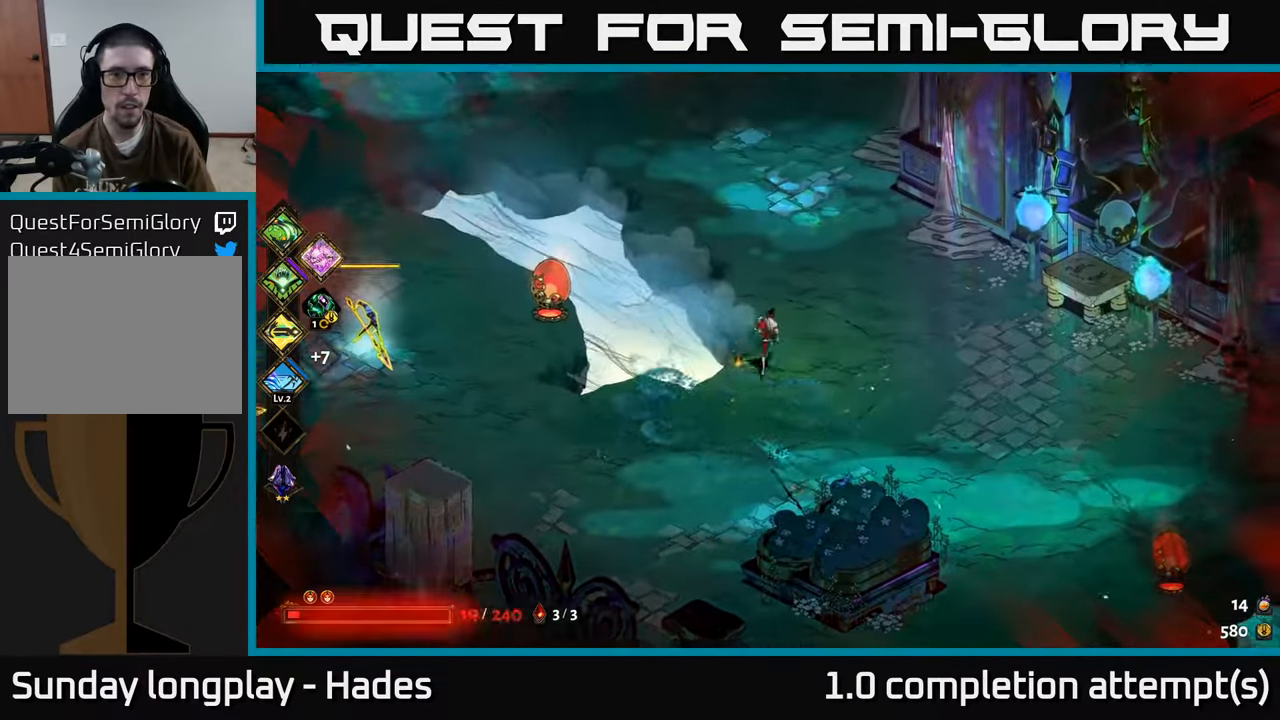
{"buttons": ["X"], "left_stick": "down-left", "events": [[67, "A", "up"], [167, "A", "down"], [217, "X", "down"], [267, "left_stick", "down-left"], [283, "A", "up"]]}
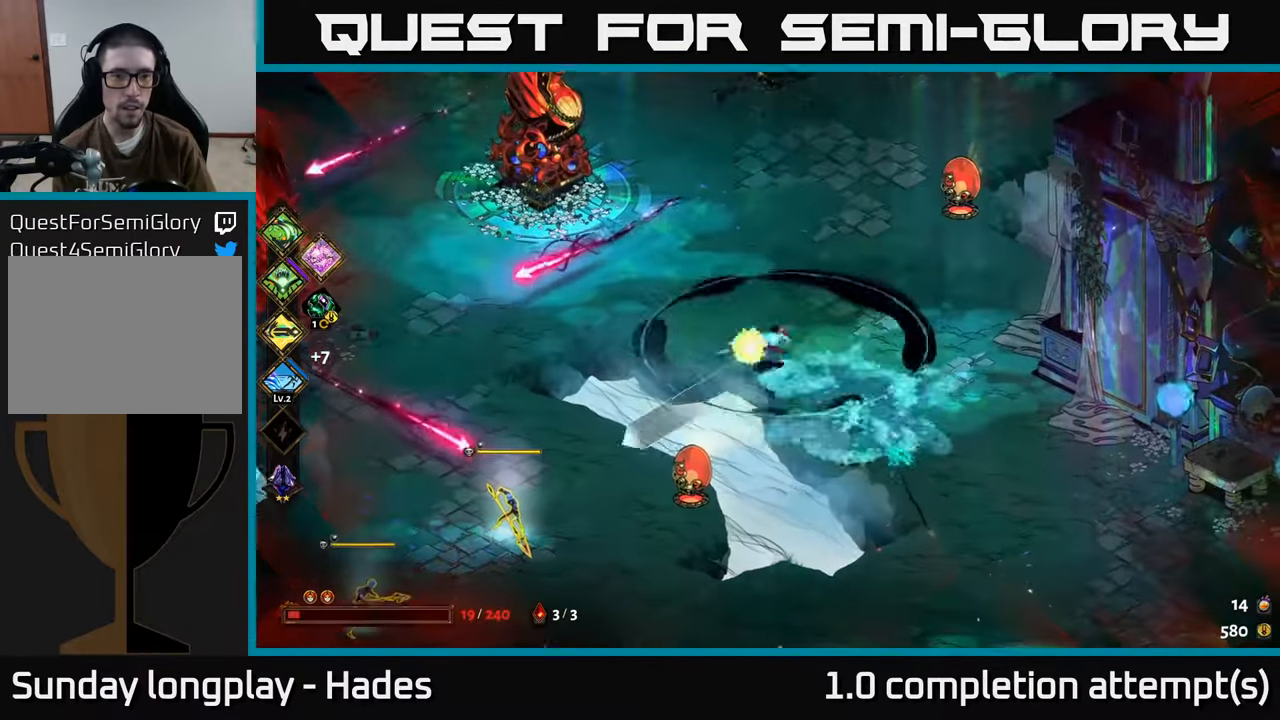
{"buttons": ["A"], "left_stick": "down-left", "events": [[167, "X", "up"], [450, "A", "down"]]}
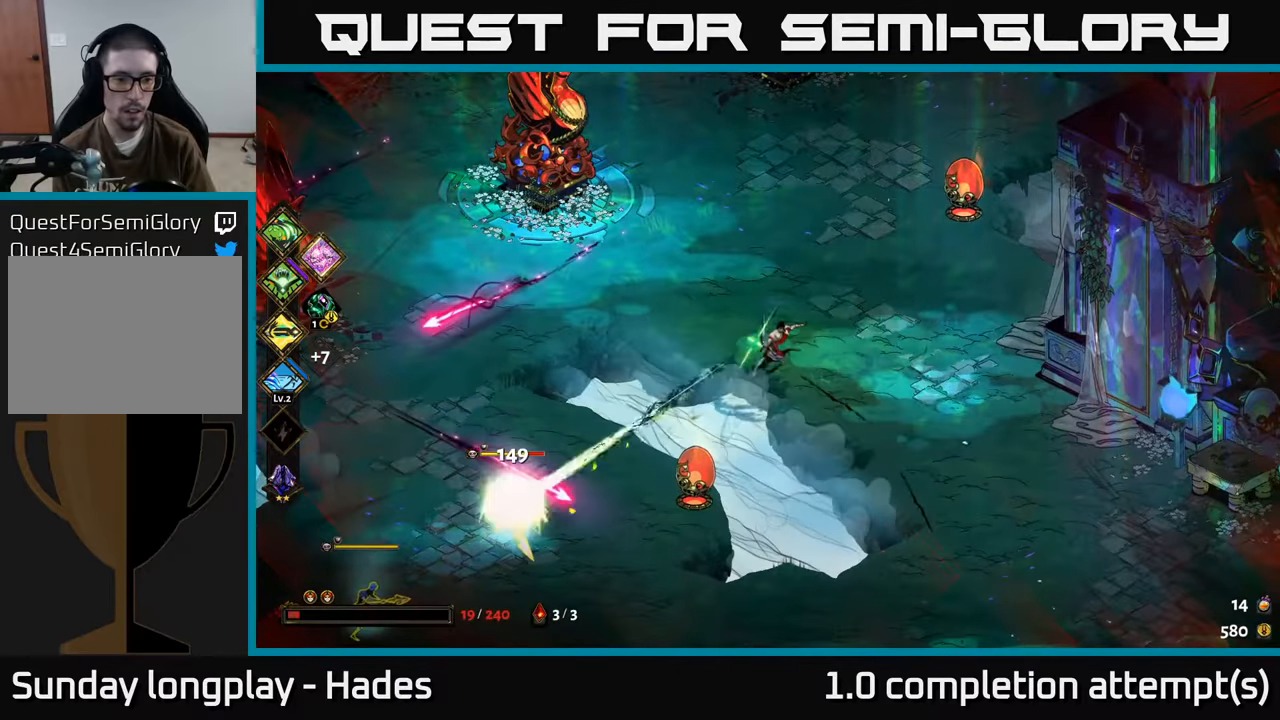
{"buttons": ["X"], "left_stick": "down-left", "events": [[100, "A", "up"], [117, "A", "down"], [134, "X", "down"], [184, "A", "up"]]}
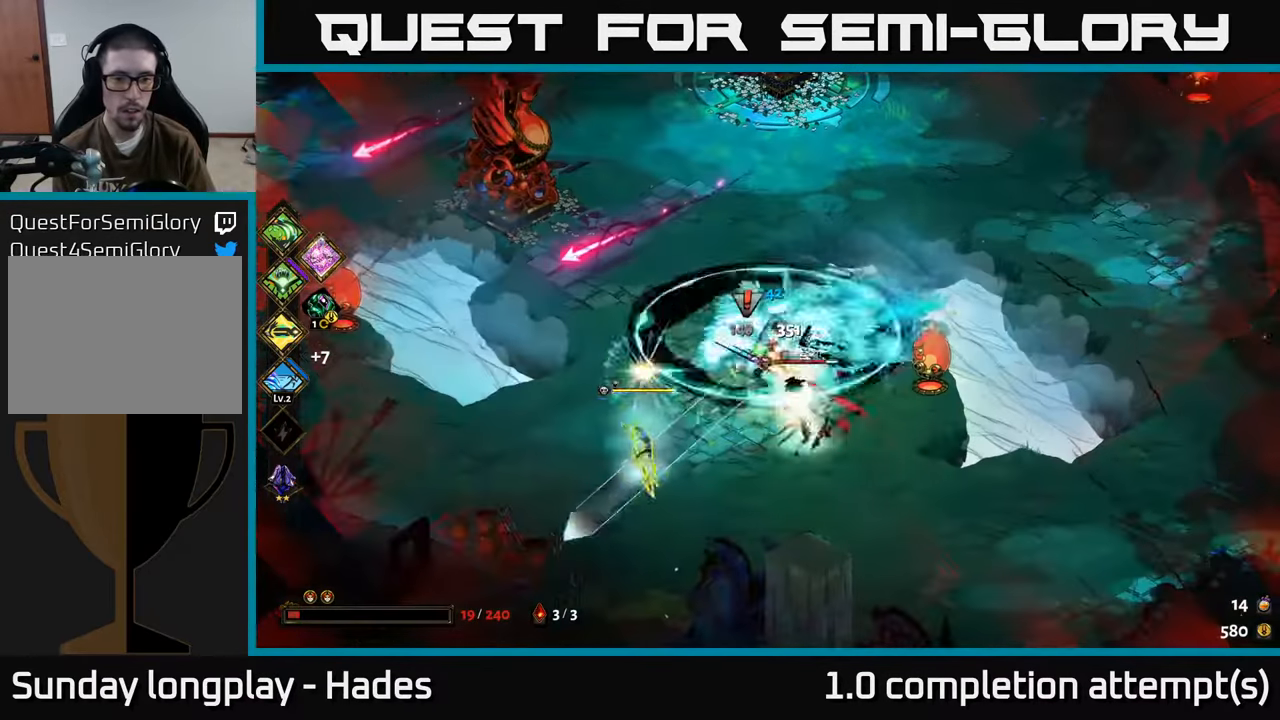
{"buttons": ["A", "X"], "left_stick": "down-left", "events": [[67, "X", "up"], [317, "A", "down"], [400, "A", "up"], [450, "A", "down"], [500, "X", "down"]]}
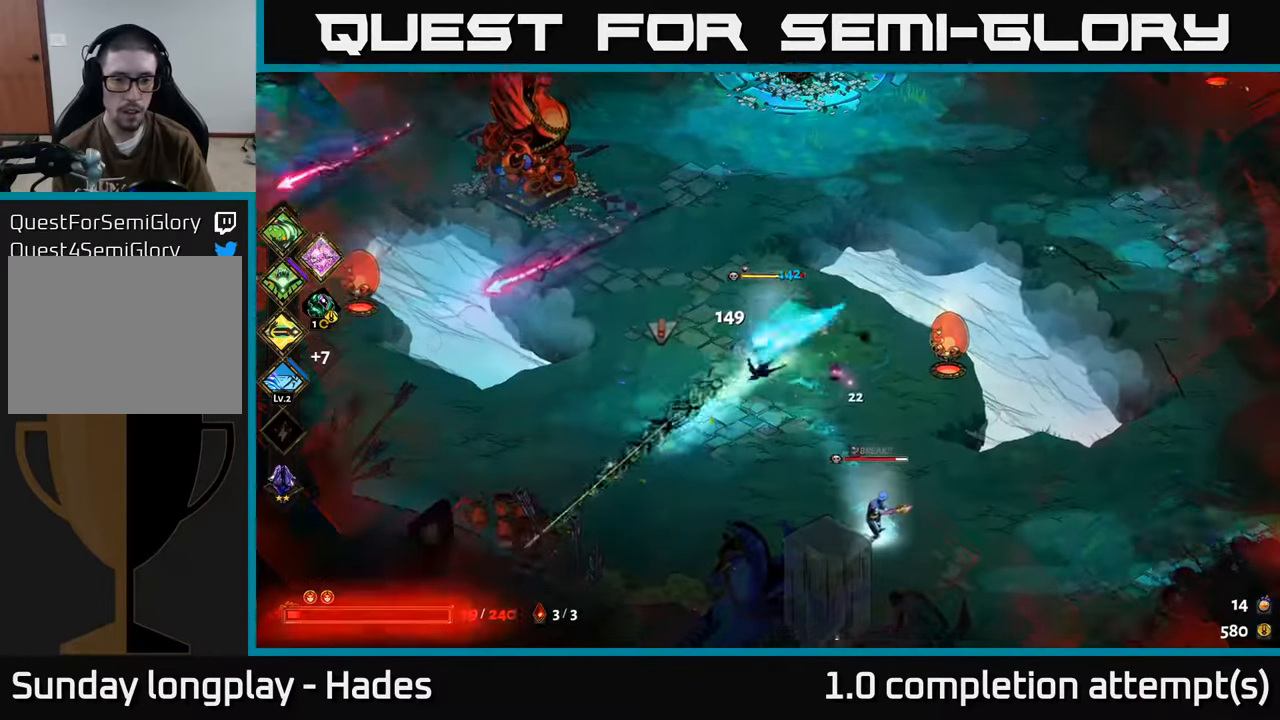
{"buttons": [], "left_stick": "up-right", "events": [[67, "A", "up"], [100, "left_stick", "right"], [200, "X", "up"], [217, "left_stick", "up-right"], [300, "B", "down"], [384, "B", "up"]]}
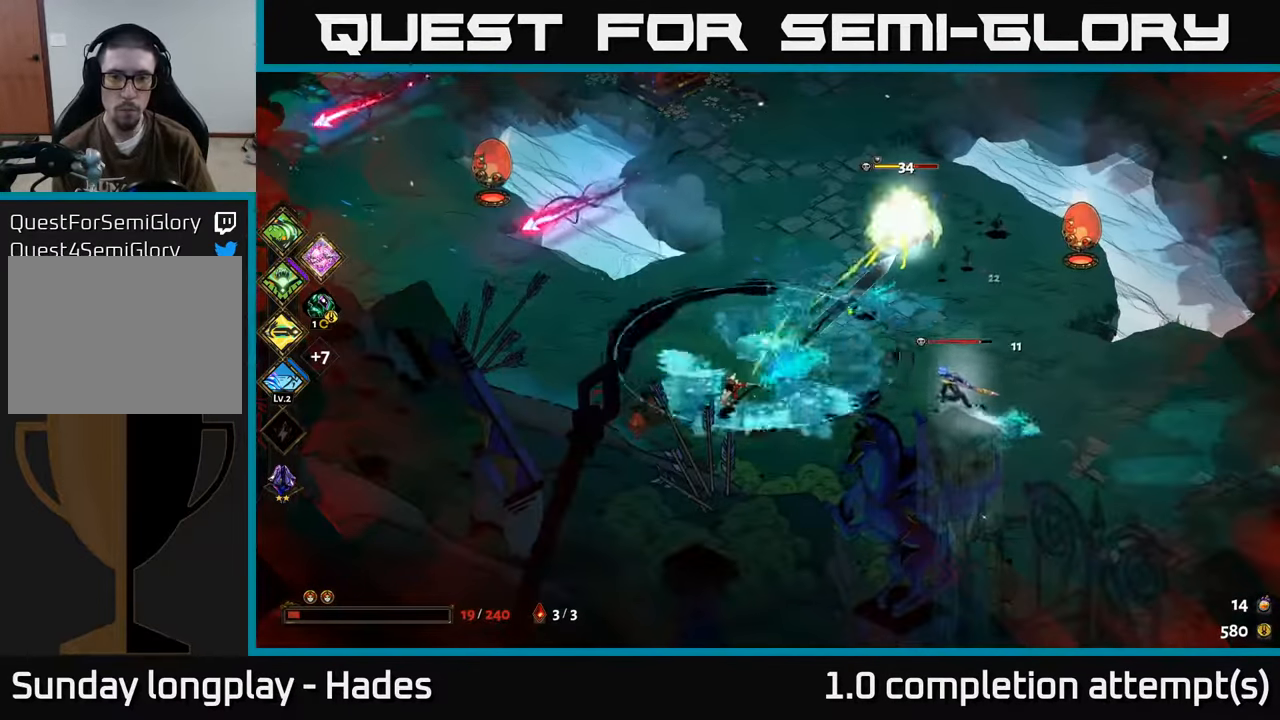
{"buttons": [], "left_stick": "right", "events": [[34, "B", "down"], [117, "B", "up"], [217, "left_stick", "right"], [234, "A", "down"], [317, "A", "up"], [384, "A", "down"], [484, "A", "up"]]}
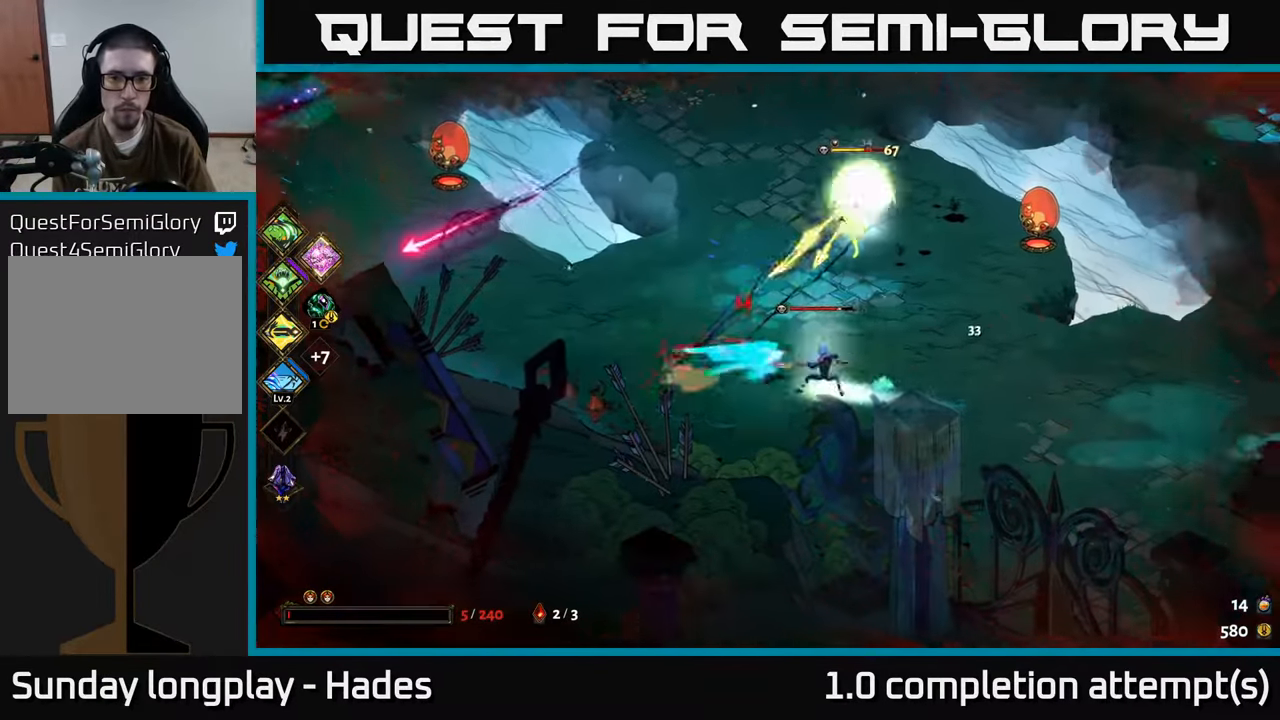
{"buttons": [], "left_stick": "right", "events": [[117, "B", "down"], [134, "left_stick", "up-left"], [234, "B", "up"], [284, "left_stick", "up"], [400, "left_stick", "up-right"], [500, "left_stick", "right"]]}
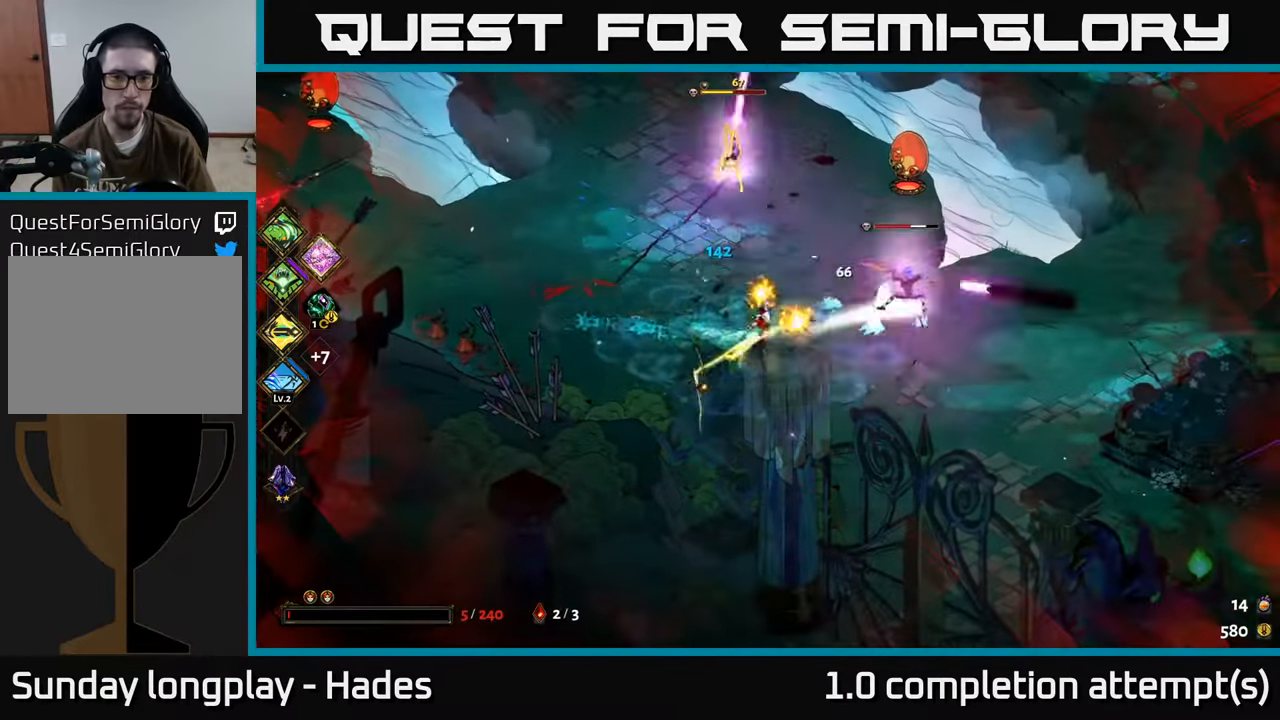
{"buttons": ["X"], "left_stick": "up-left", "events": [[34, "A", "down"], [134, "A", "up"], [200, "A", "down"], [250, "X", "down"], [334, "A", "up"], [384, "left_stick", "up-left"]]}
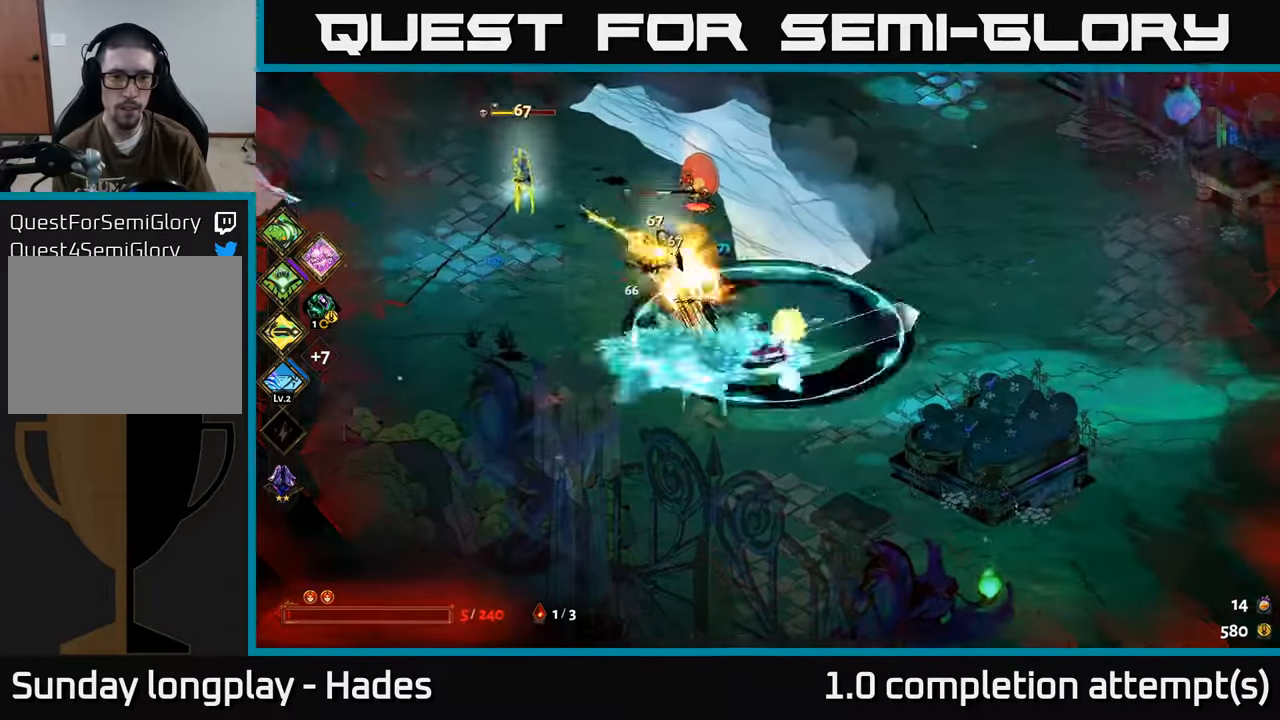
{"buttons": ["A"], "left_stick": "right", "events": [[150, "X", "up"], [184, "left_stick", "up"], [367, "left_stick", "right"], [417, "A", "down"]]}
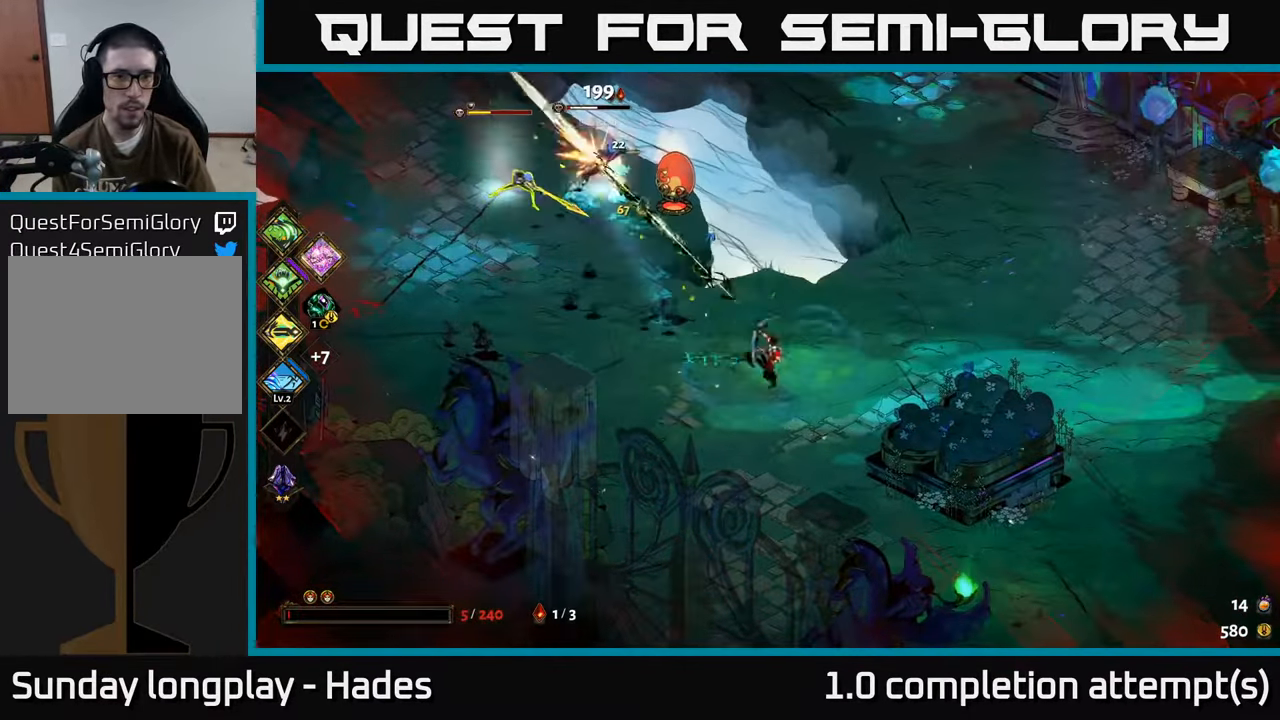
{"buttons": [], "left_stick": "left", "events": [[34, "A", "up"], [84, "A", "down"], [100, "X", "down"], [134, "A", "up"], [134, "left_stick", "left"], [467, "X", "up"]]}
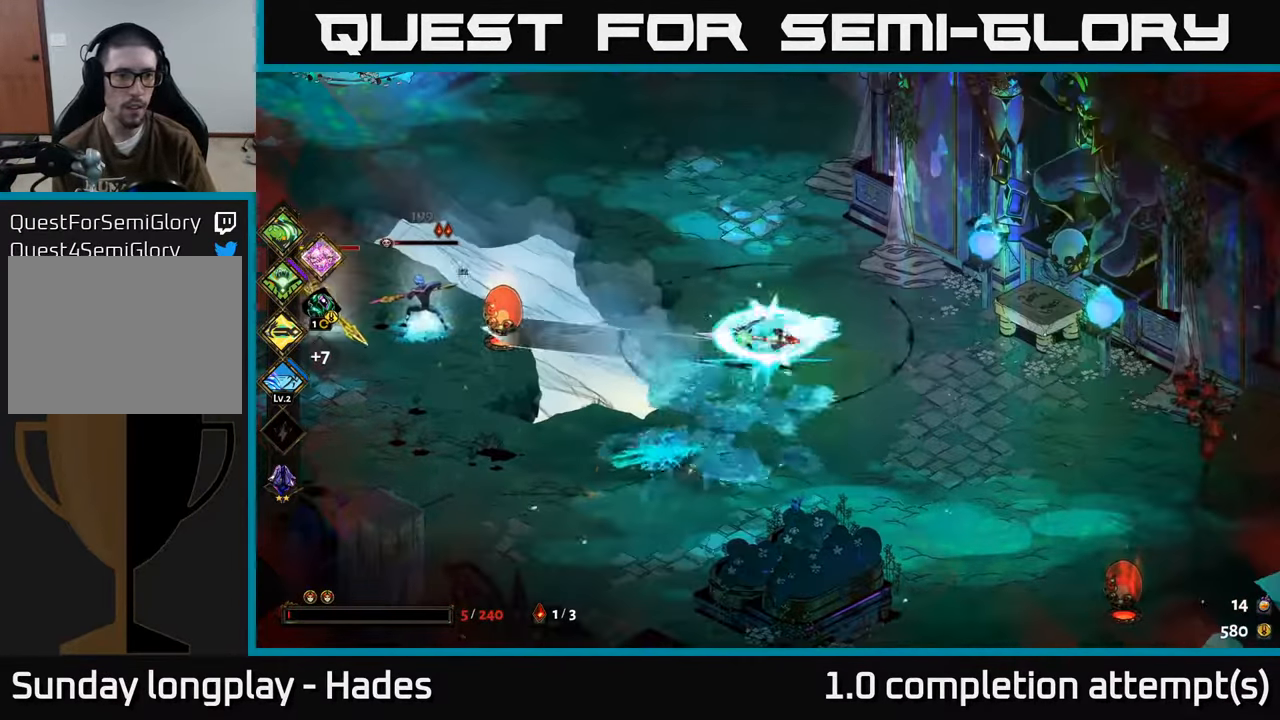
{"buttons": ["A"], "left_stick": "up-left", "events": [[284, "left_stick", "center"], [384, "A", "down"], [400, "left_stick", "up-left"]]}